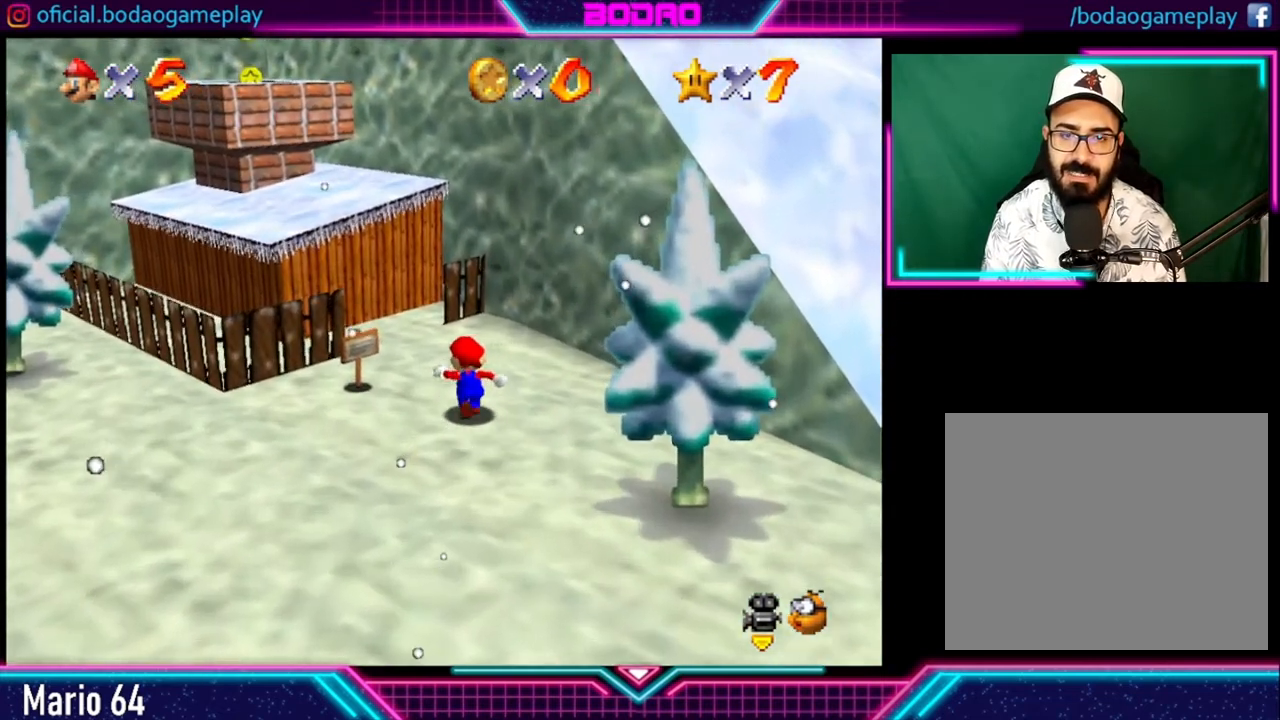
Gameplay with a controller (Xbox layout); each line is a JSON object with the inputs held at the frame after it. "events" lists button and stick changes between this image and that frame as [ms after this image, input, new state], when the widget could be followed in between. Not read: R3.
{"buttons": ["A"], "left_stick": "up", "right_stick": "center", "events": [[120, "left_stick", "up-left"], [280, "left_stick", "up"], [440, "A", "down"]]}
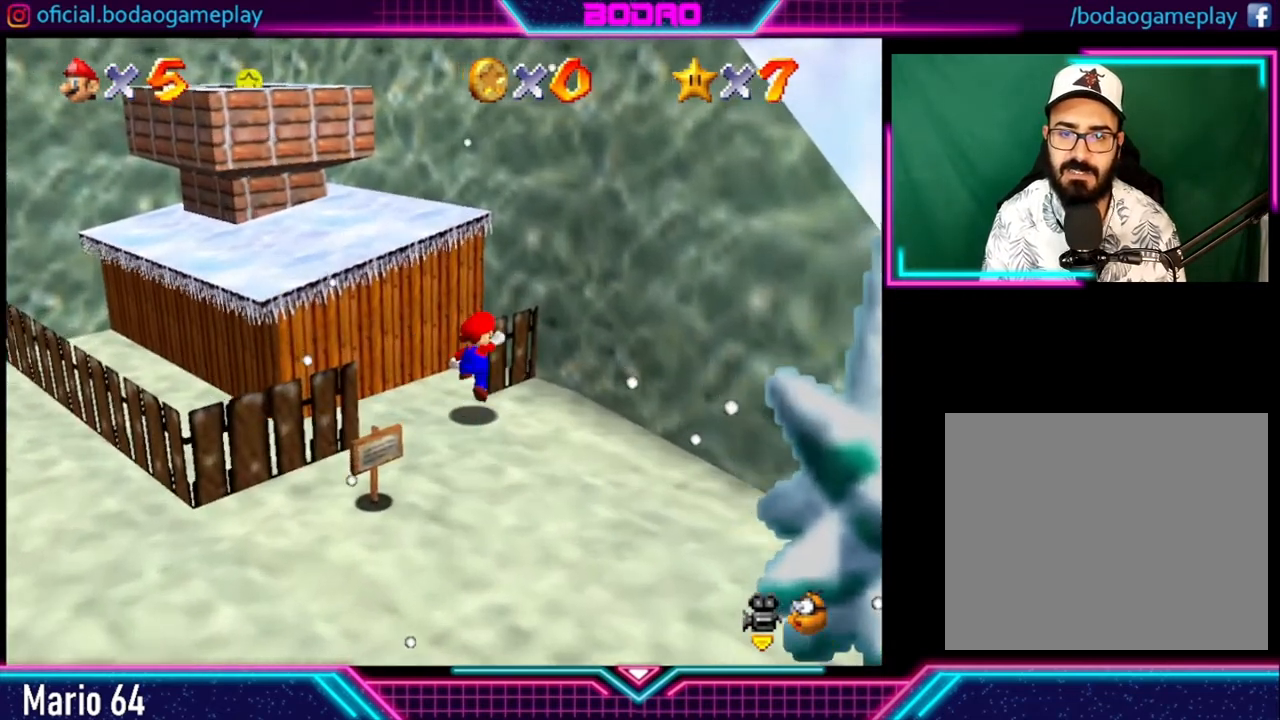
{"buttons": [], "left_stick": "up-left", "right_stick": "center", "events": [[200, "left_stick", "up-left"], [360, "A", "up"]]}
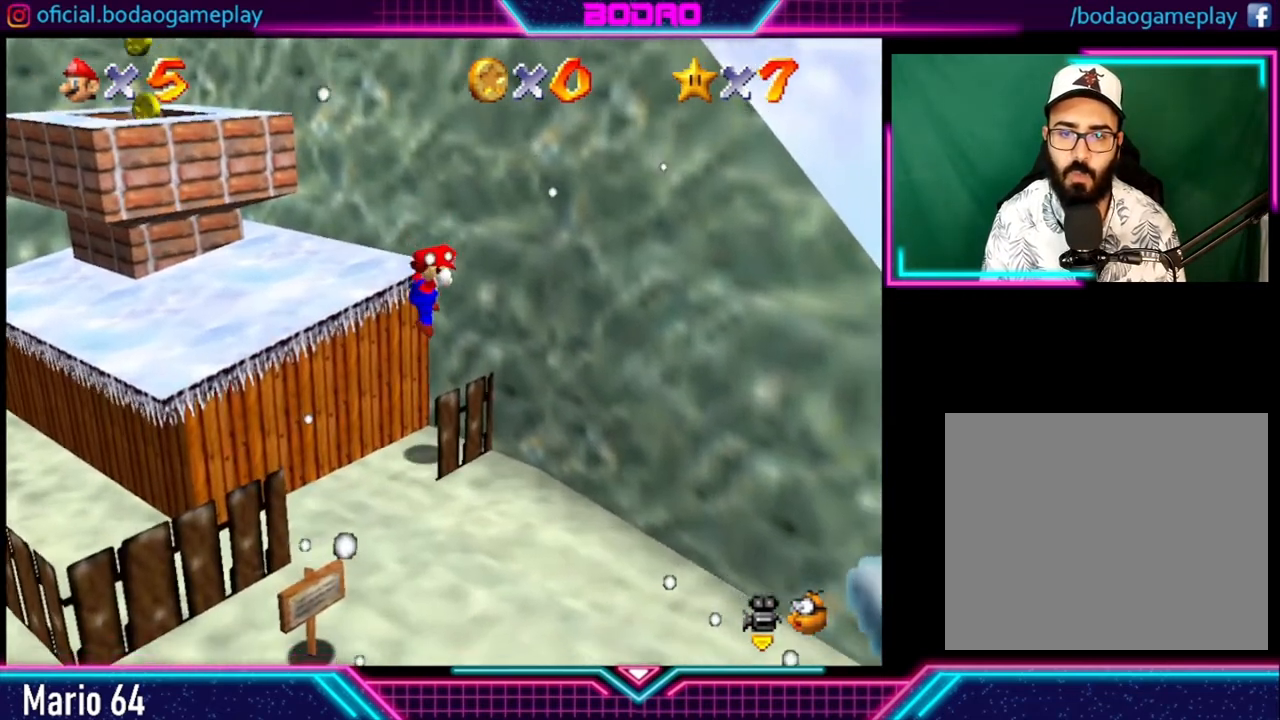
{"buttons": [], "left_stick": "up-left", "right_stick": "center", "events": [[280, "left_stick", "center"], [520, "left_stick", "up-left"]]}
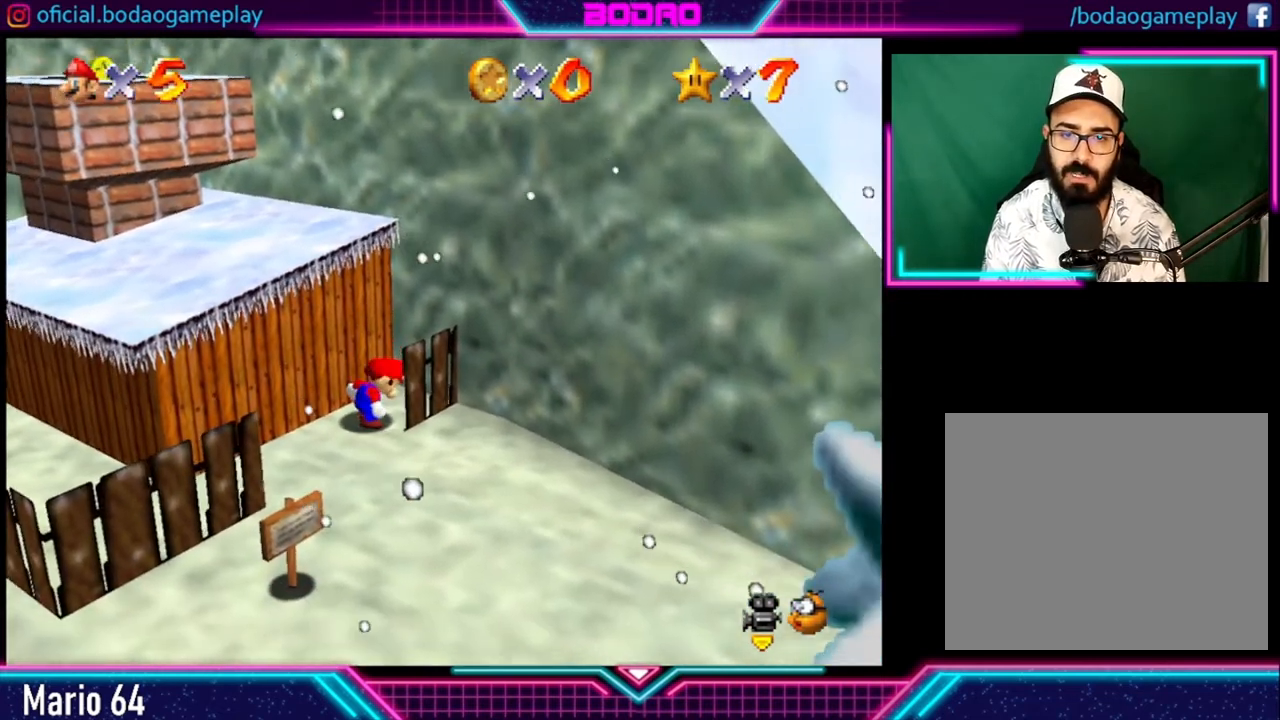
{"buttons": ["A"], "left_stick": "up-left", "right_stick": "center", "events": [[240, "A", "down"]]}
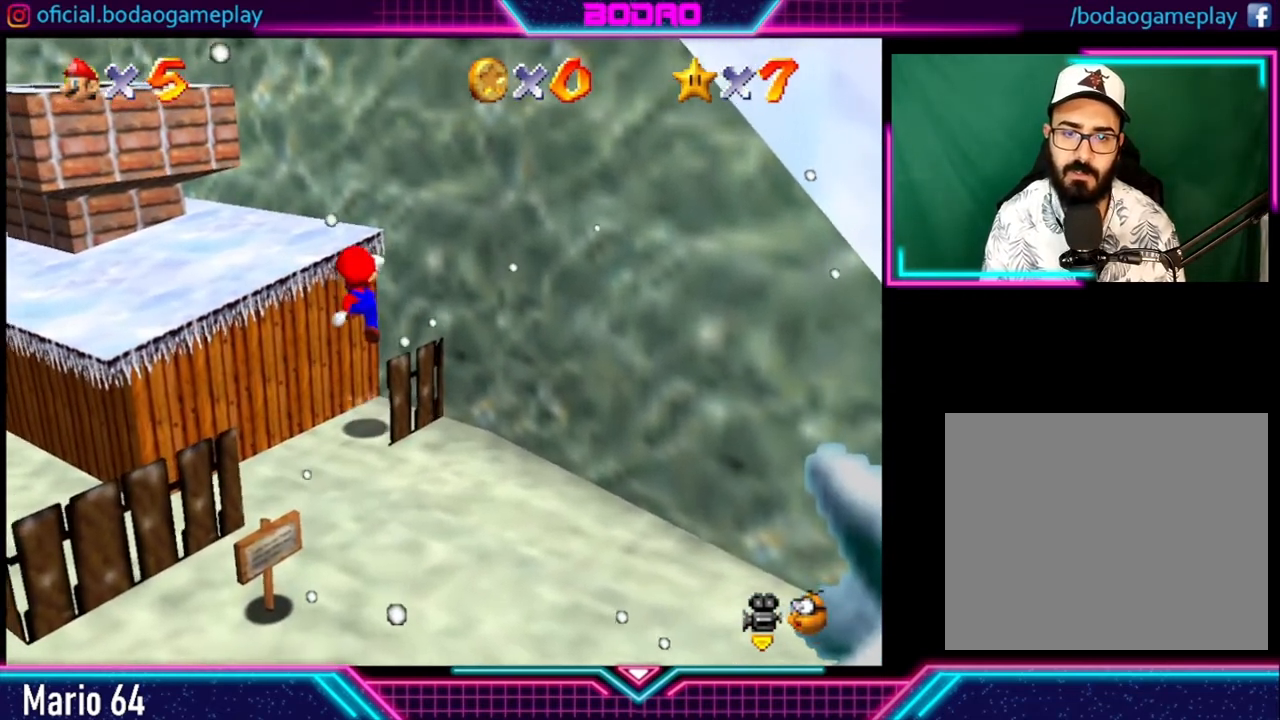
{"buttons": [], "left_stick": "up-left", "right_stick": "center", "events": [[240, "A", "up"]]}
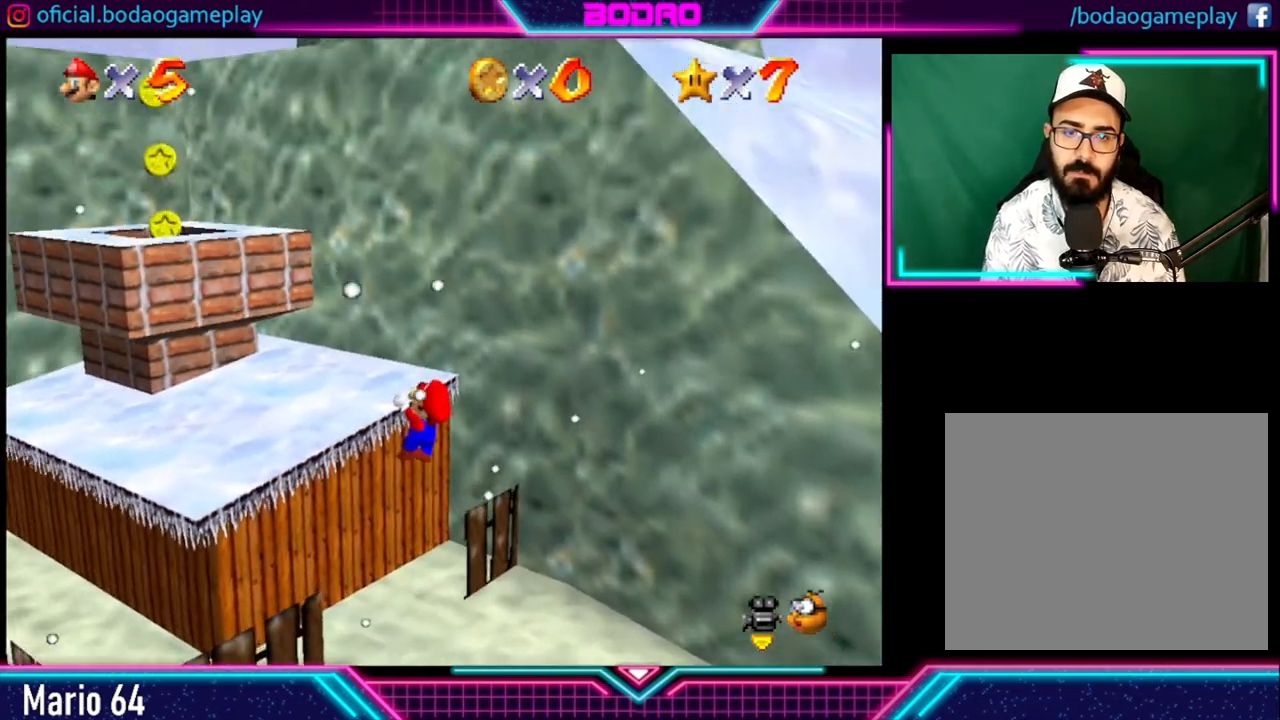
{"buttons": [], "left_stick": "up-left", "right_stick": "center", "events": []}
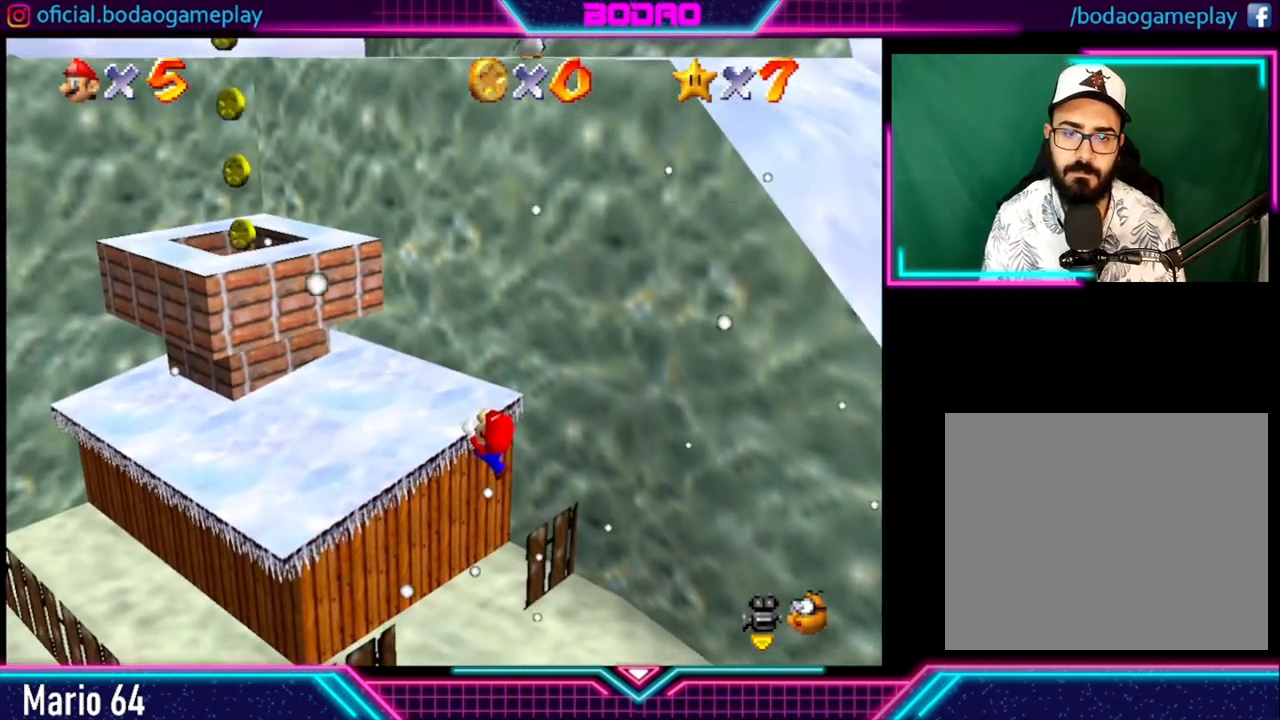
{"buttons": [], "left_stick": "up-left", "right_stick": "center", "events": []}
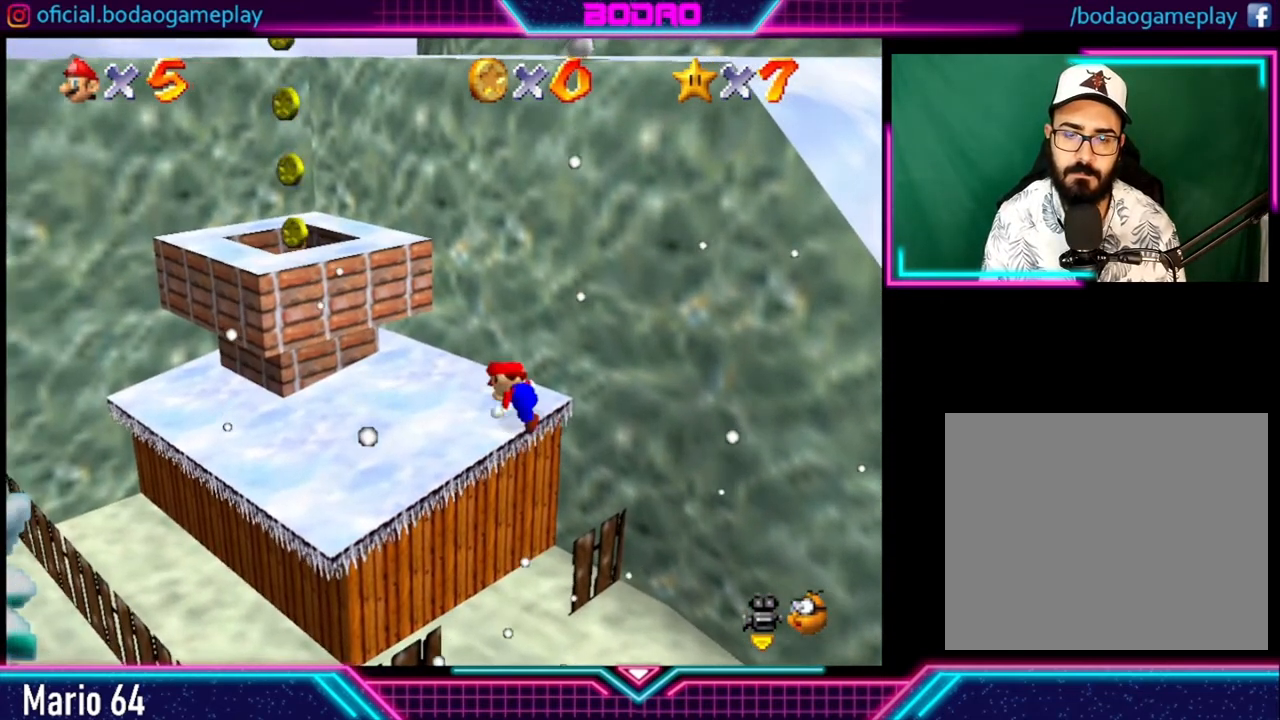
{"buttons": [], "left_stick": "up-left", "right_stick": "center", "events": []}
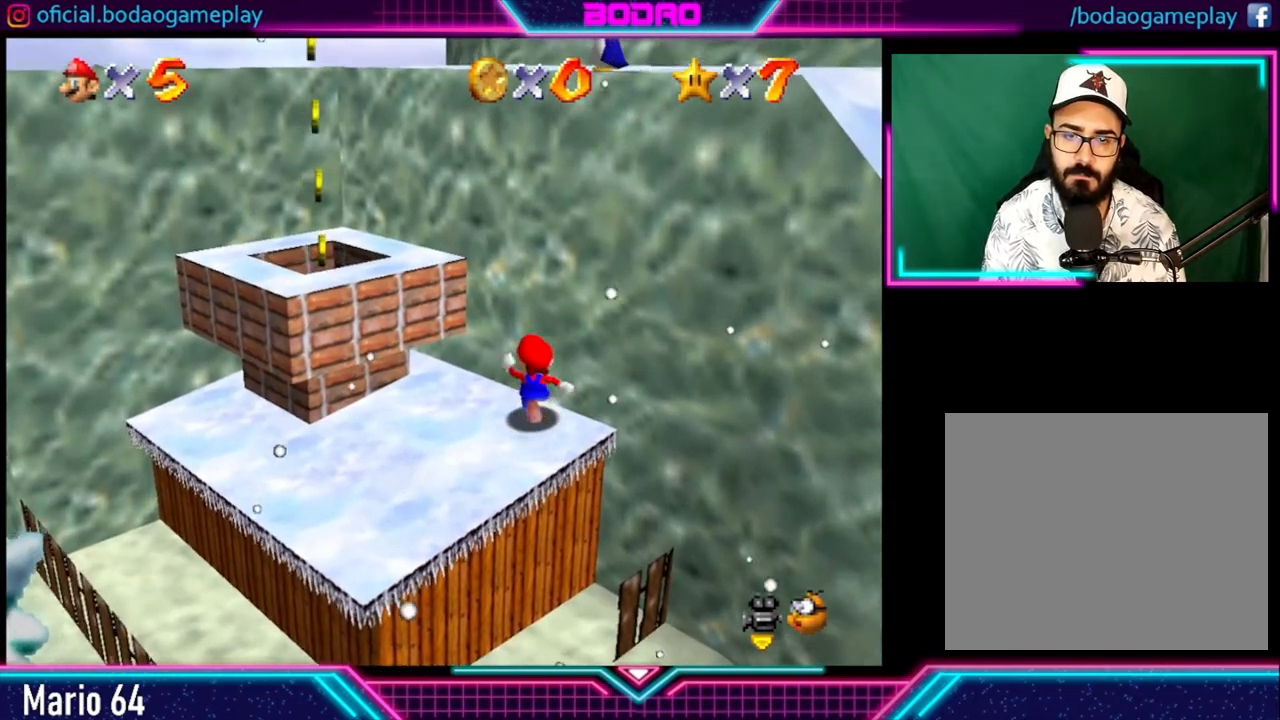
{"buttons": [], "left_stick": "up", "right_stick": "center", "events": [[200, "A", "down"], [400, "left_stick", "up"], [440, "A", "up"]]}
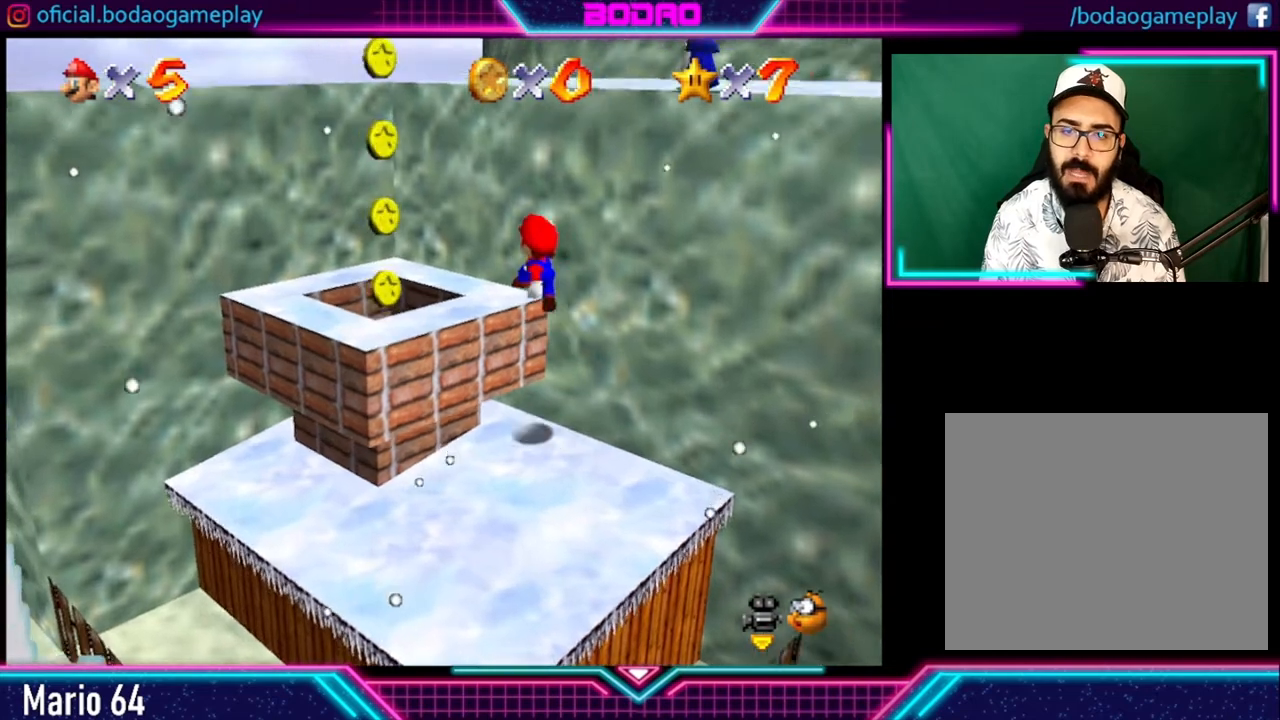
{"buttons": ["A"], "left_stick": "up-right", "right_stick": "center", "events": [[320, "A", "down"], [440, "left_stick", "up-right"]]}
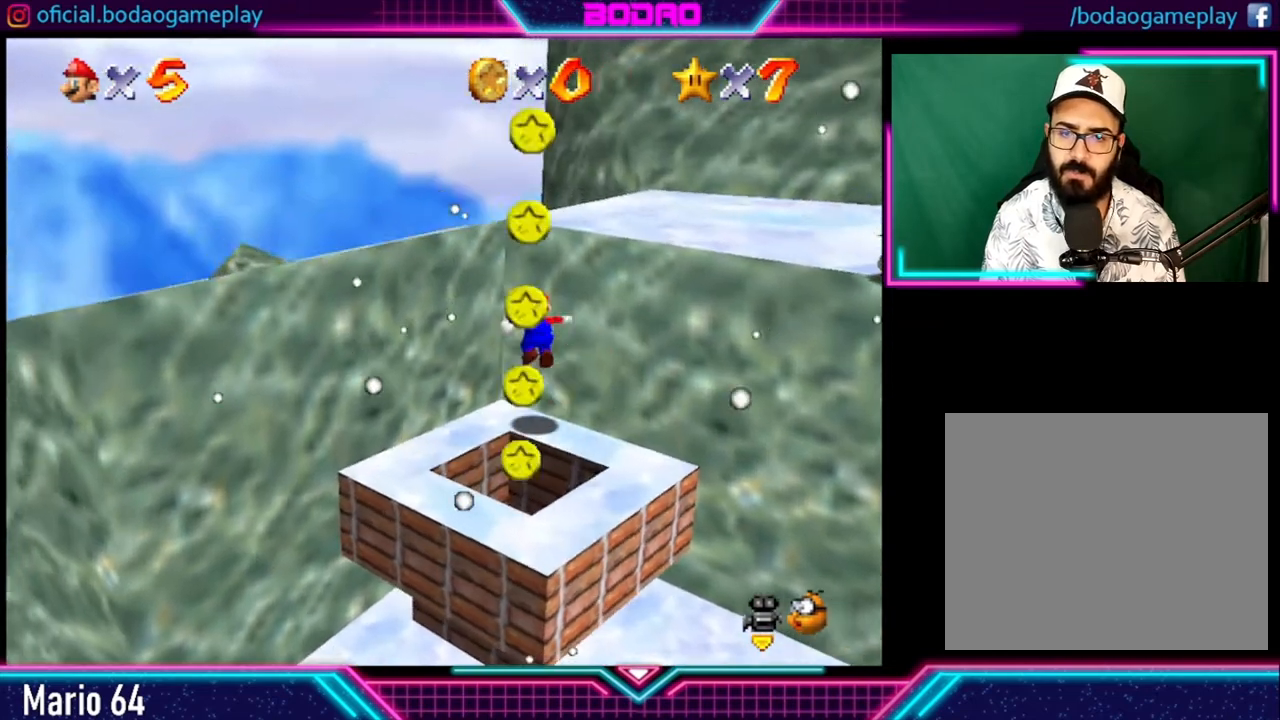
{"buttons": [], "left_stick": "right", "right_stick": "center", "events": [[200, "A", "up"], [480, "left_stick", "right"]]}
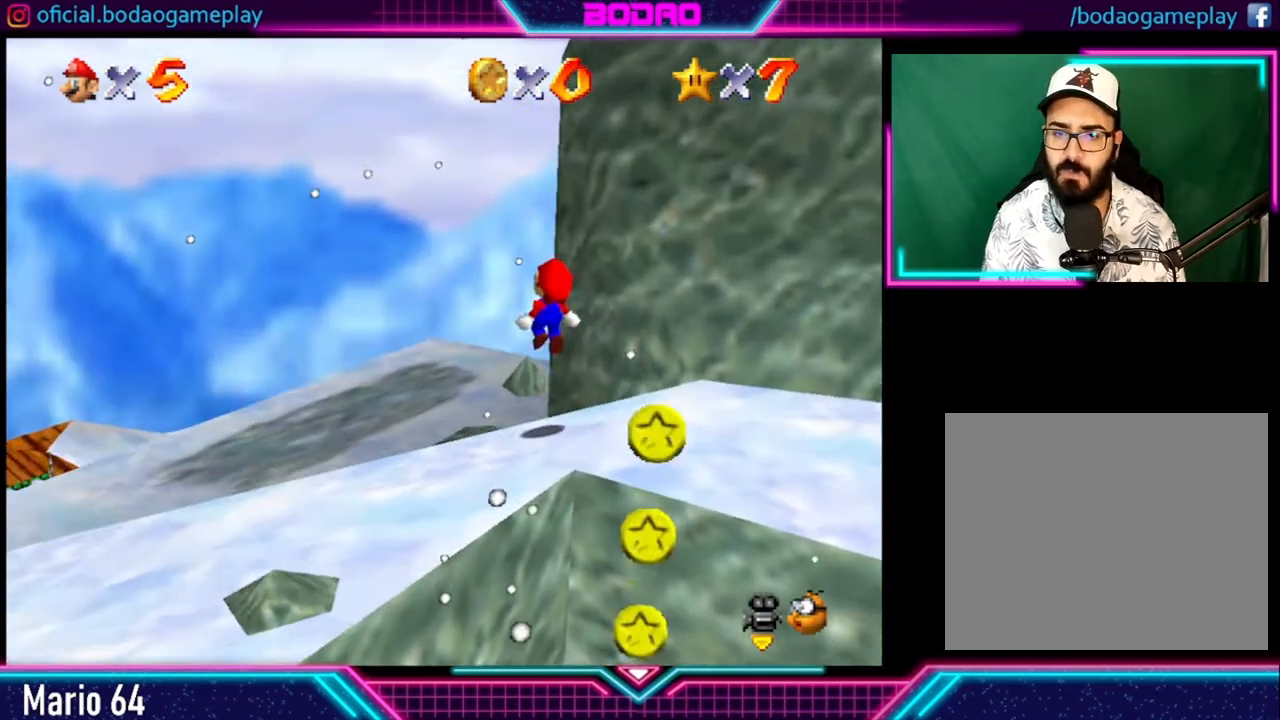
{"buttons": [], "left_stick": "down-right", "right_stick": "center", "events": [[200, "left_stick", "down-right"]]}
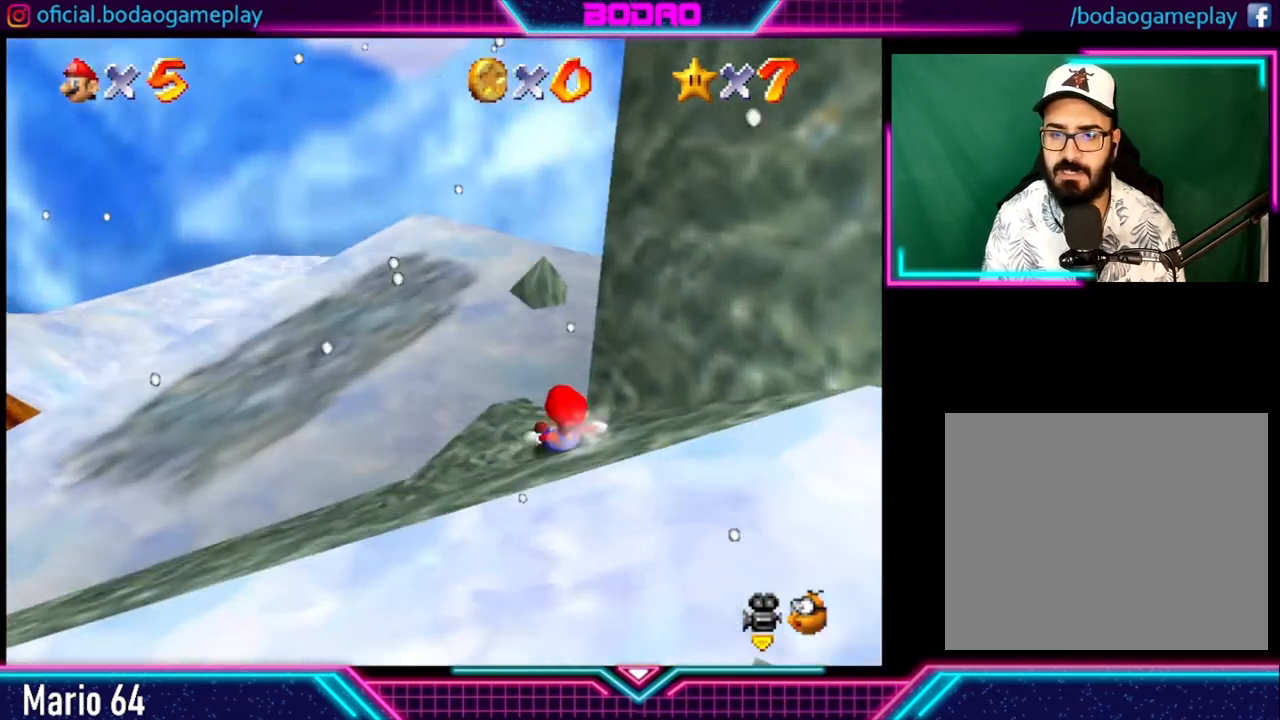
{"buttons": [], "left_stick": "down", "right_stick": "center", "events": [[80, "left_stick", "down"]]}
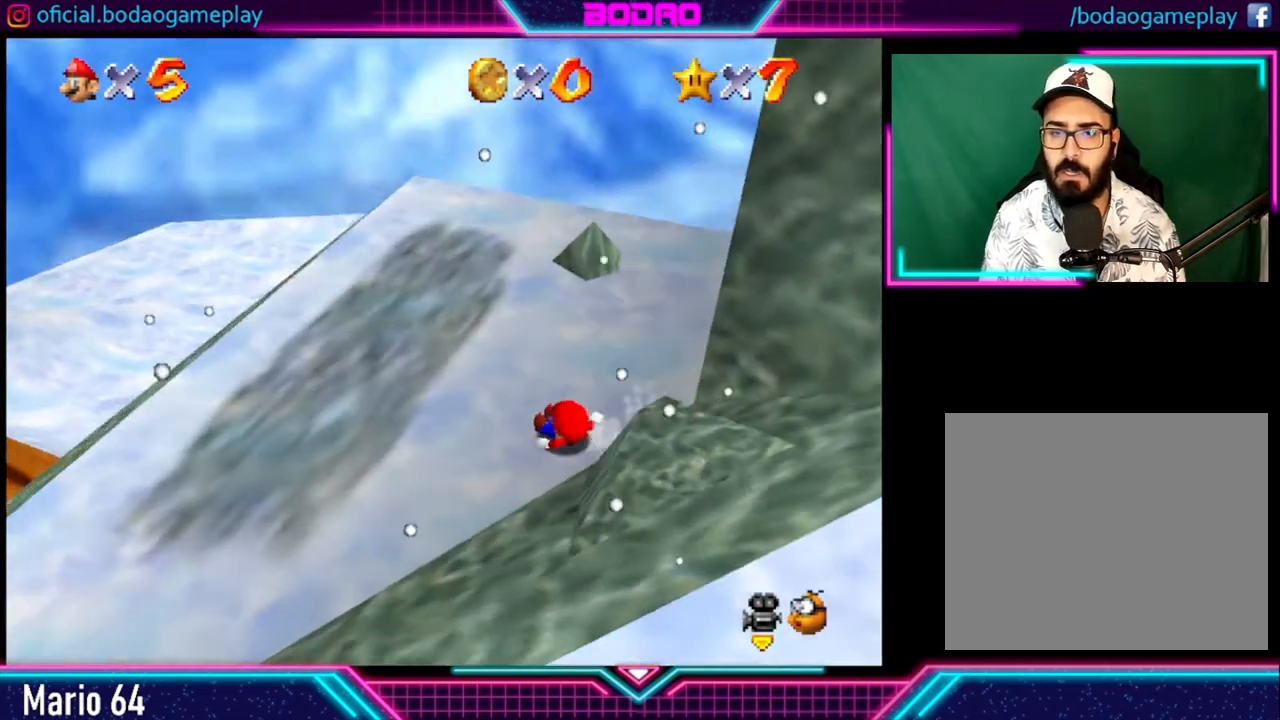
{"buttons": ["A"], "left_stick": "down-right", "right_stick": "center", "events": [[360, "left_stick", "down-right"], [440, "A", "down"]]}
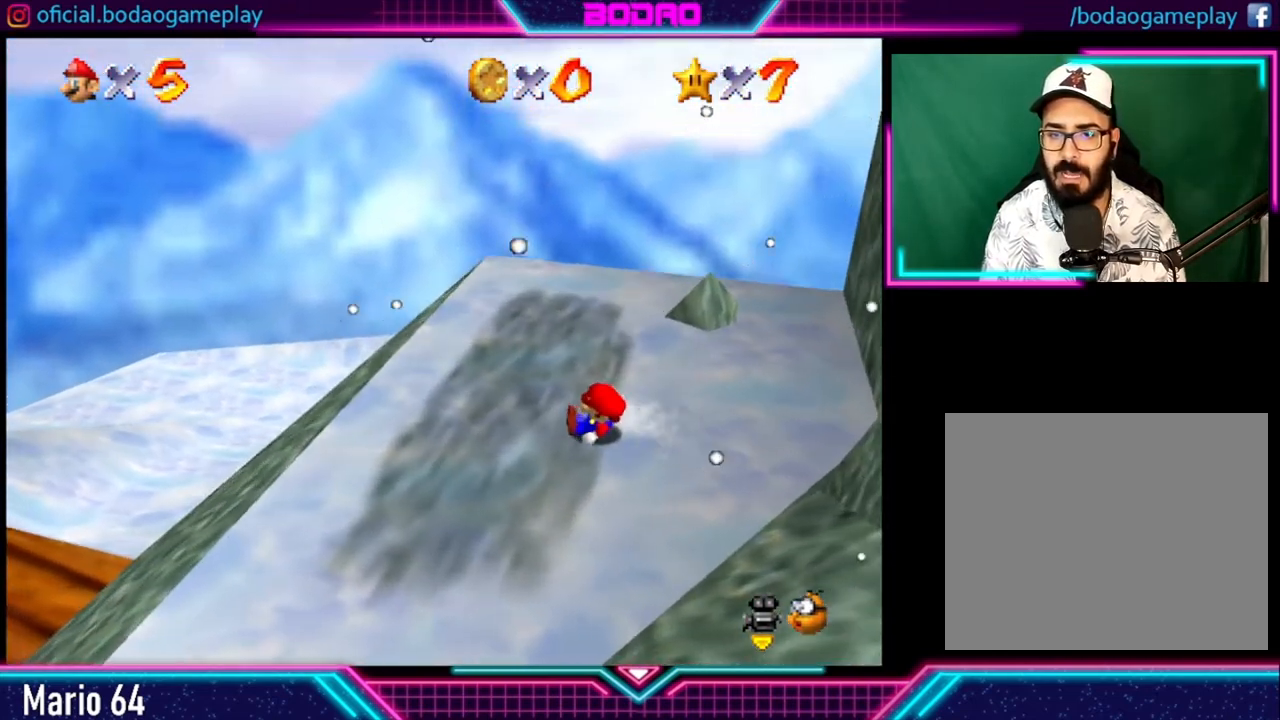
{"buttons": [], "left_stick": "center", "right_stick": "center", "events": [[80, "A", "up"], [400, "left_stick", "center"]]}
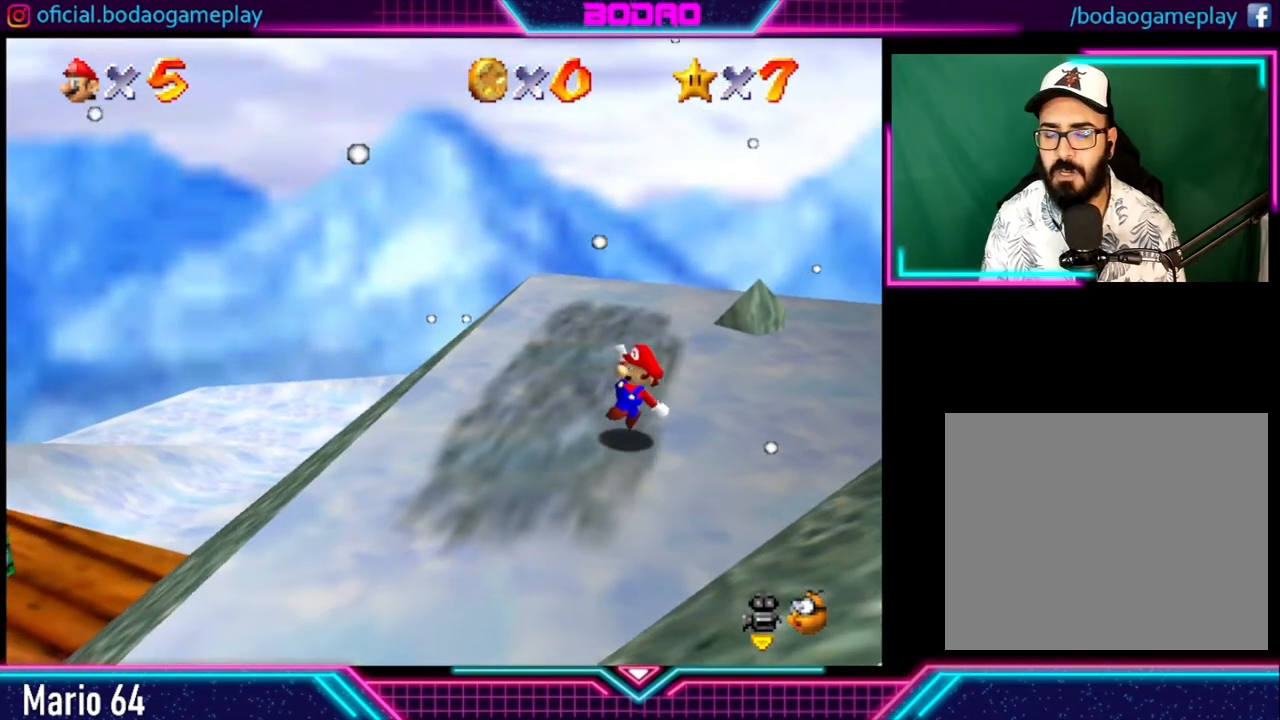
{"buttons": [], "left_stick": "down-right", "right_stick": "center", "events": [[320, "left_stick", "down-right"]]}
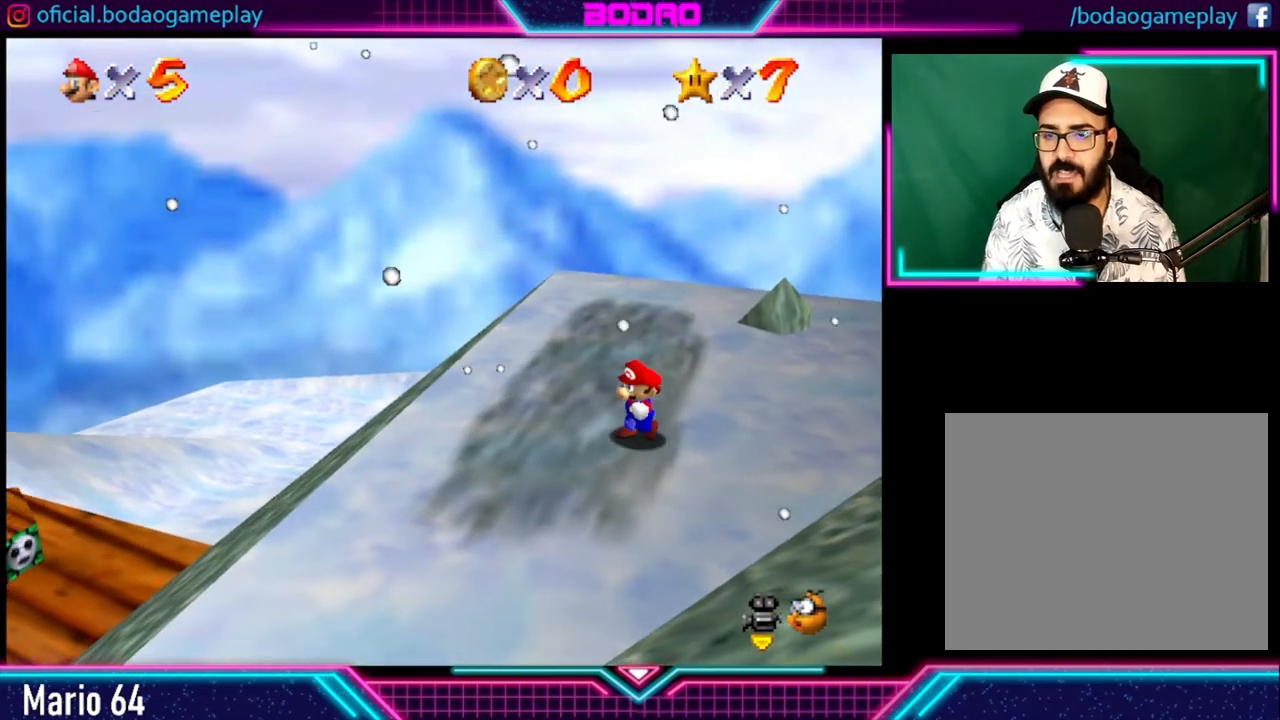
{"buttons": ["A"], "left_stick": "down-right", "right_stick": "center", "events": [[520, "A", "down"]]}
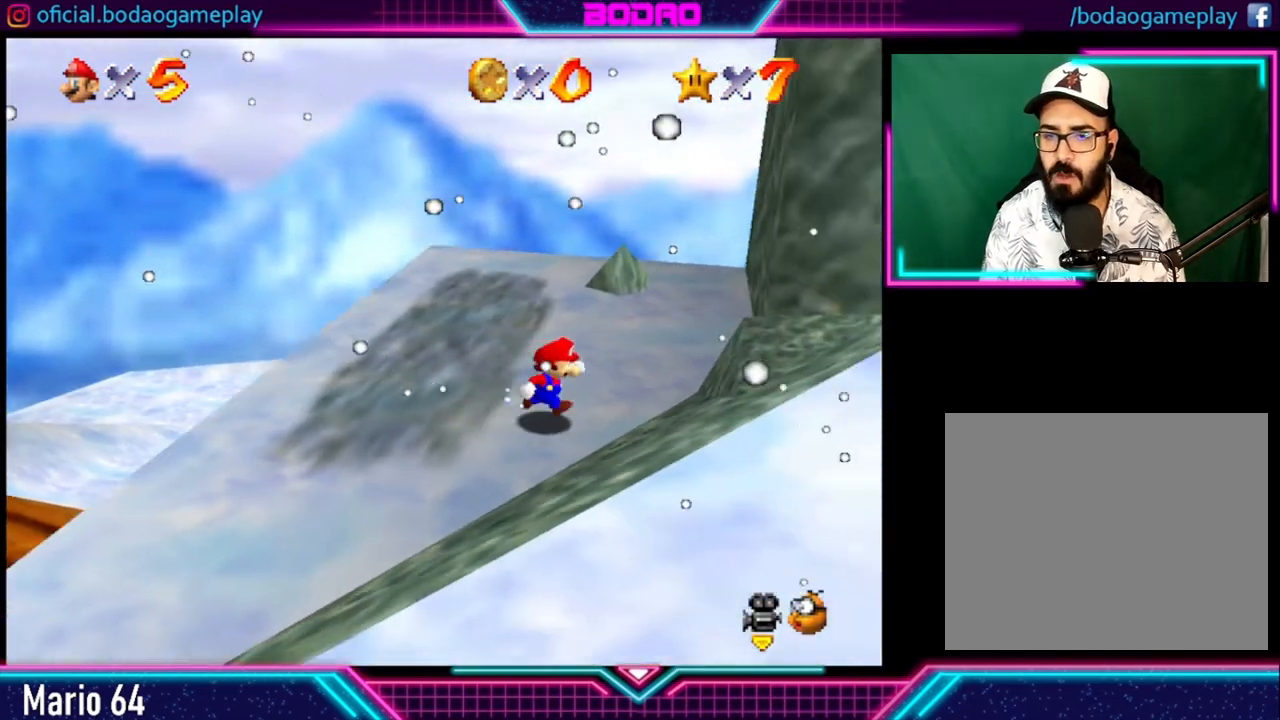
{"buttons": ["A"], "left_stick": "down-right", "right_stick": "center", "events": []}
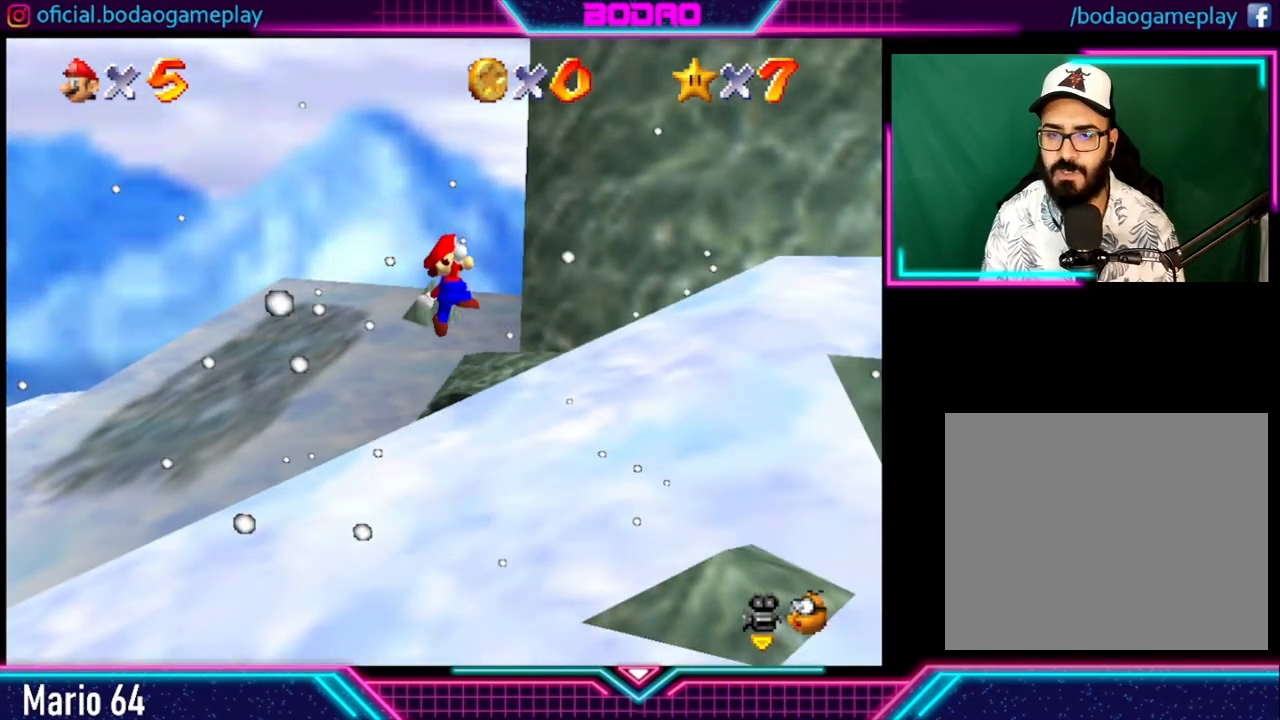
{"buttons": [], "left_stick": "down-right", "right_stick": "center", "events": [[80, "A", "up"], [280, "A", "down"], [480, "A", "up"]]}
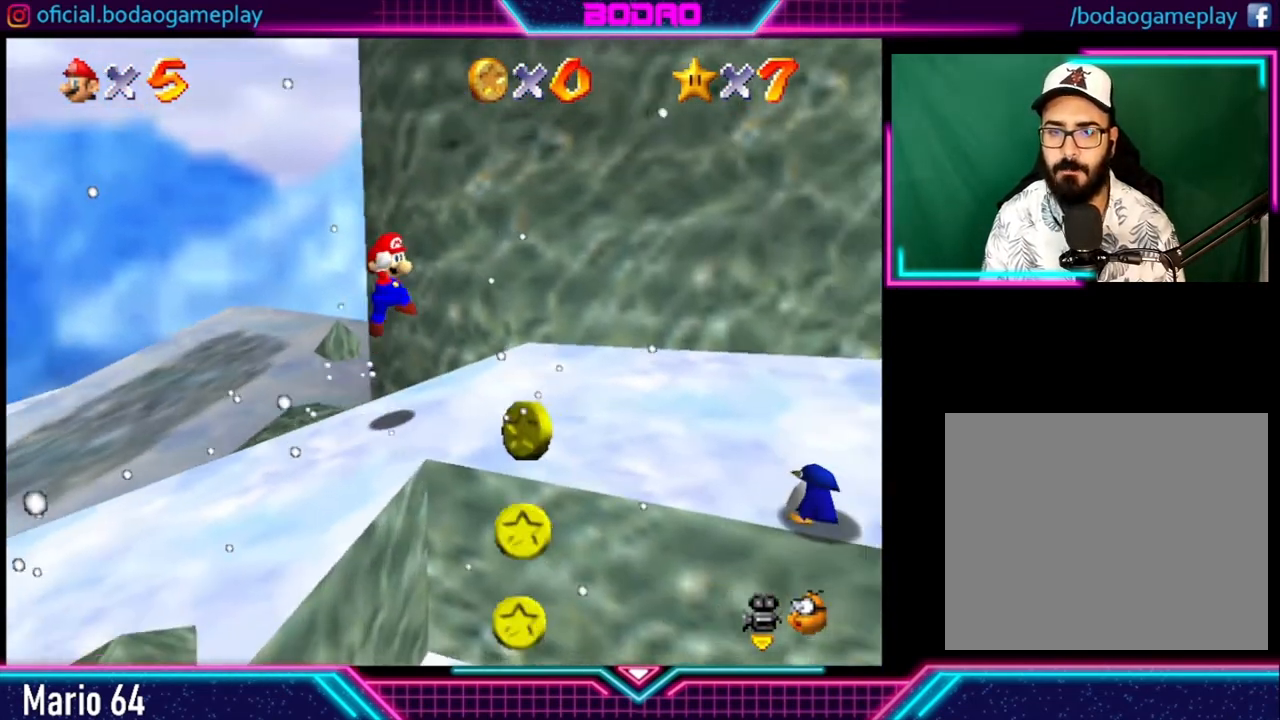
{"buttons": [], "left_stick": "up-right", "right_stick": "center", "events": [[200, "left_stick", "up-right"]]}
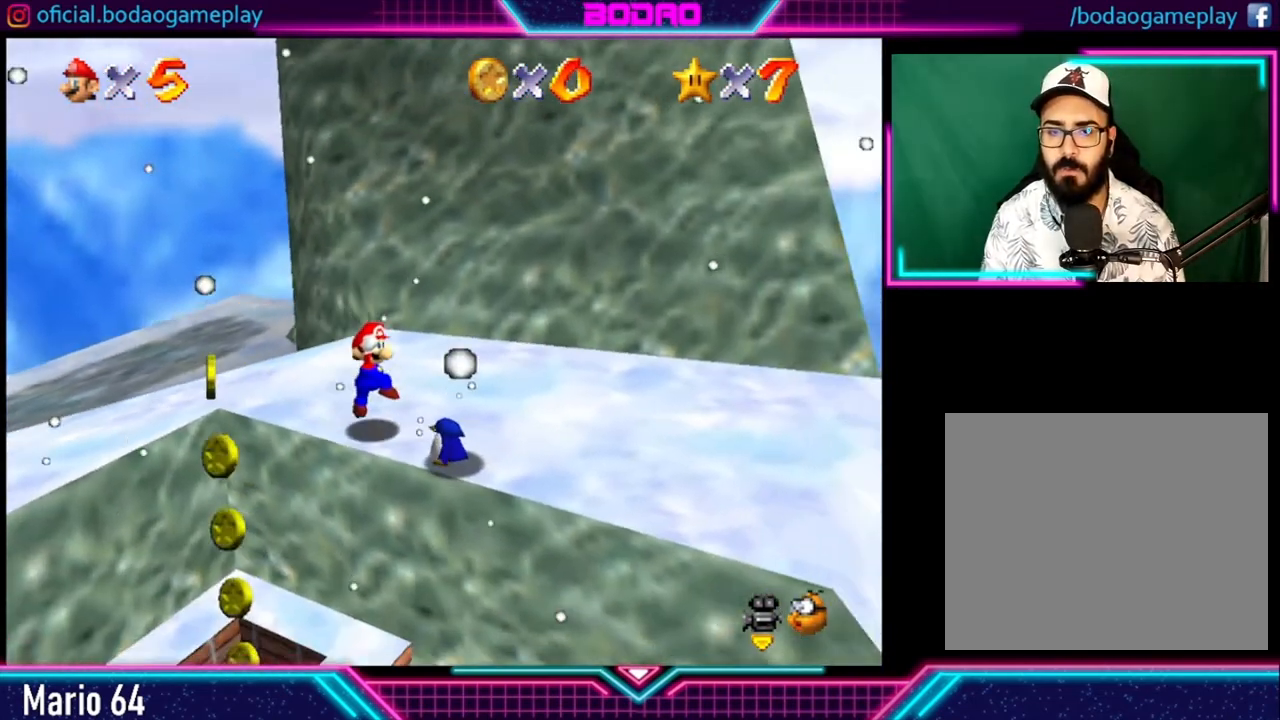
{"buttons": [], "left_stick": "up-right", "right_stick": "center", "events": [[240, "left_stick", "center"], [480, "left_stick", "up-right"]]}
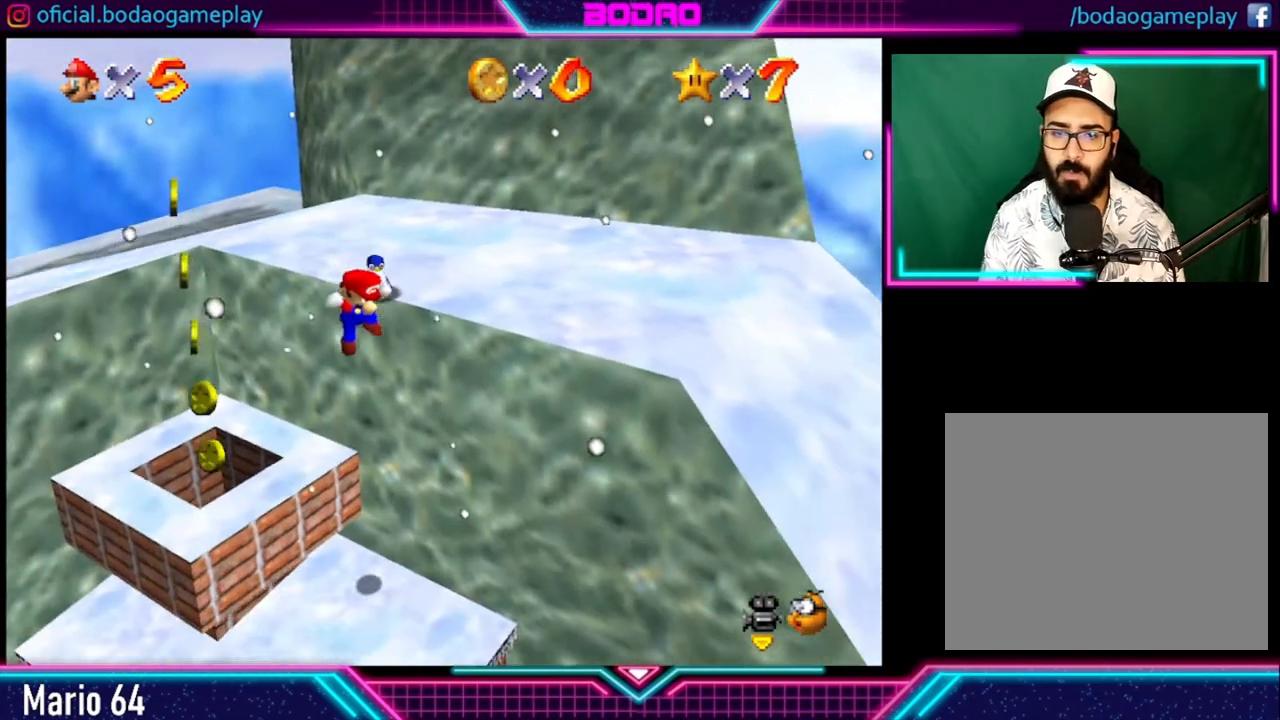
{"buttons": [], "left_stick": "up-left", "right_stick": "center", "events": [[160, "left_stick", "up"], [320, "left_stick", "up-left"]]}
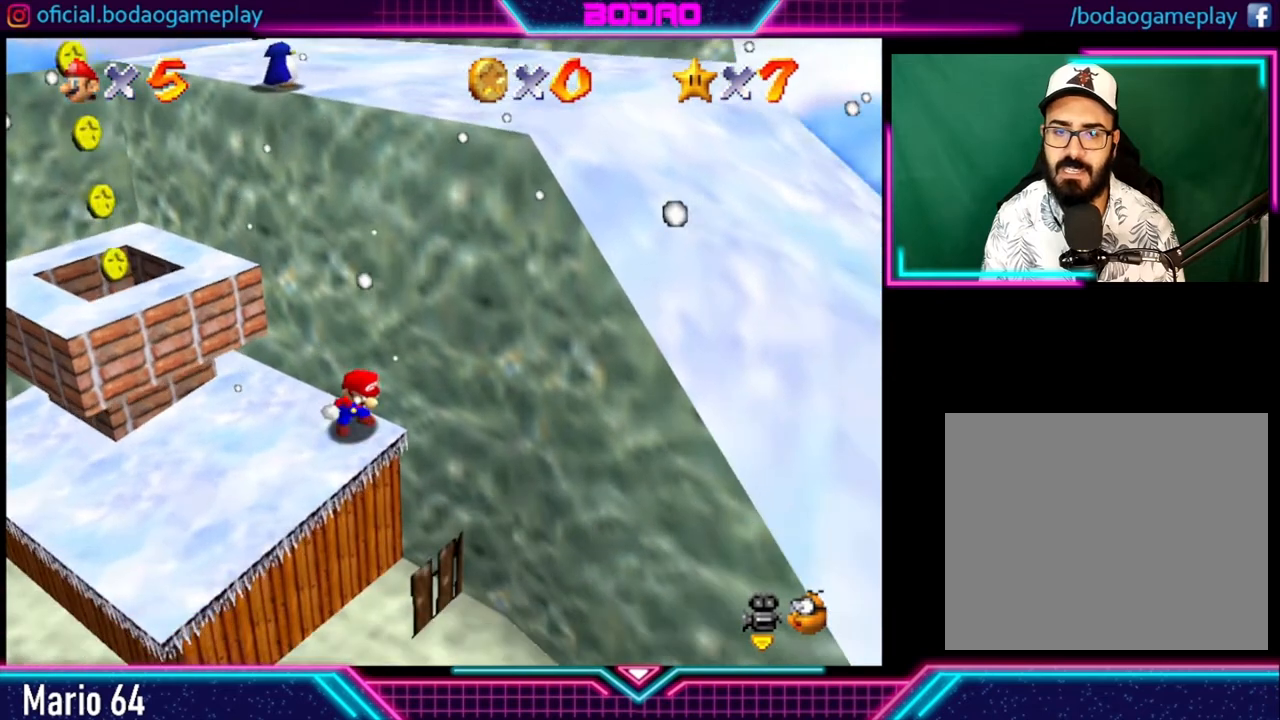
{"buttons": [], "left_stick": "up", "right_stick": "center", "events": [[480, "left_stick", "up"]]}
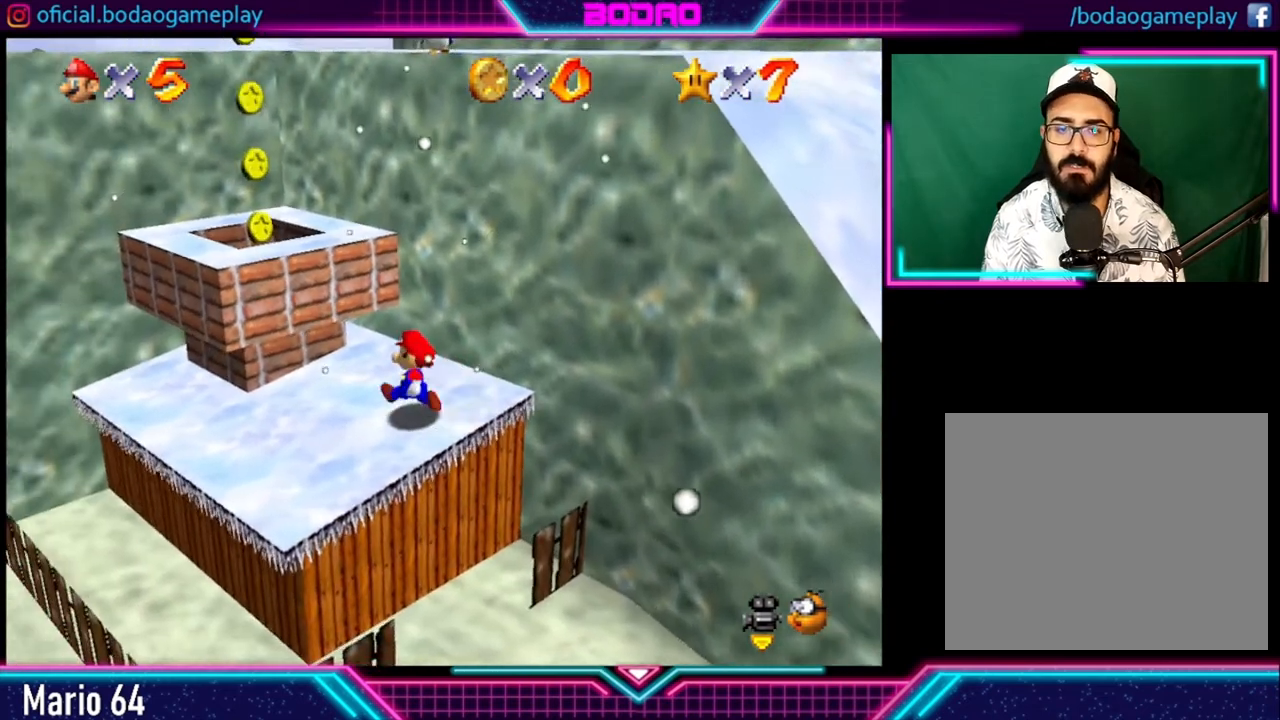
{"buttons": ["A"], "left_stick": "up", "right_stick": "center", "events": [[480, "A", "down"]]}
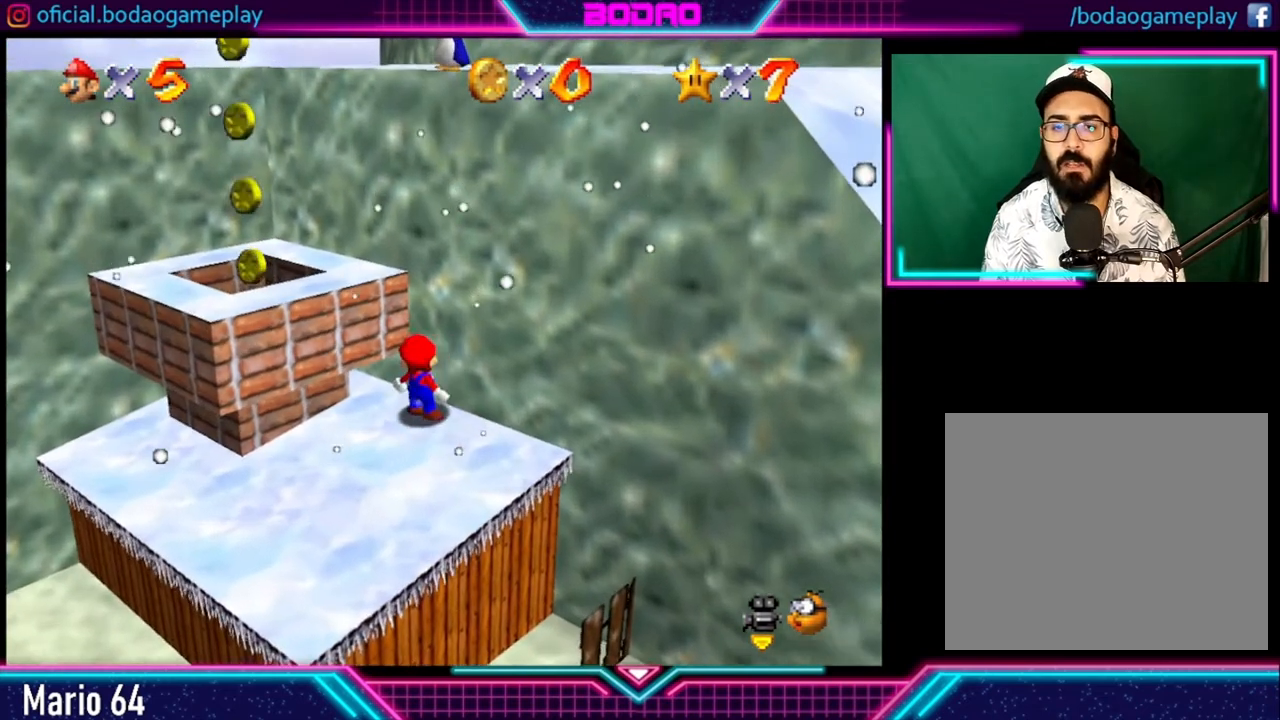
{"buttons": [], "left_stick": "up", "right_stick": "center", "events": [[240, "A", "up"]]}
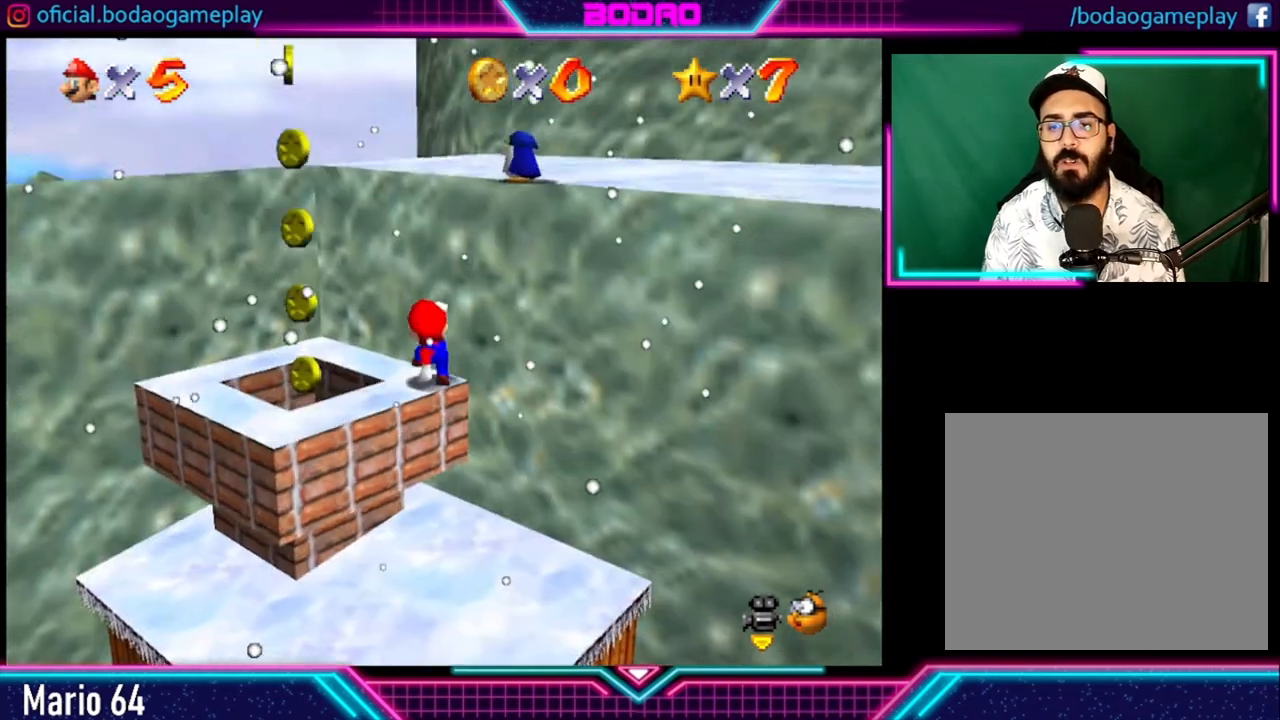
{"buttons": ["A"], "left_stick": "up-right", "right_stick": "center", "events": [[240, "A", "down"], [280, "left_stick", "up-right"]]}
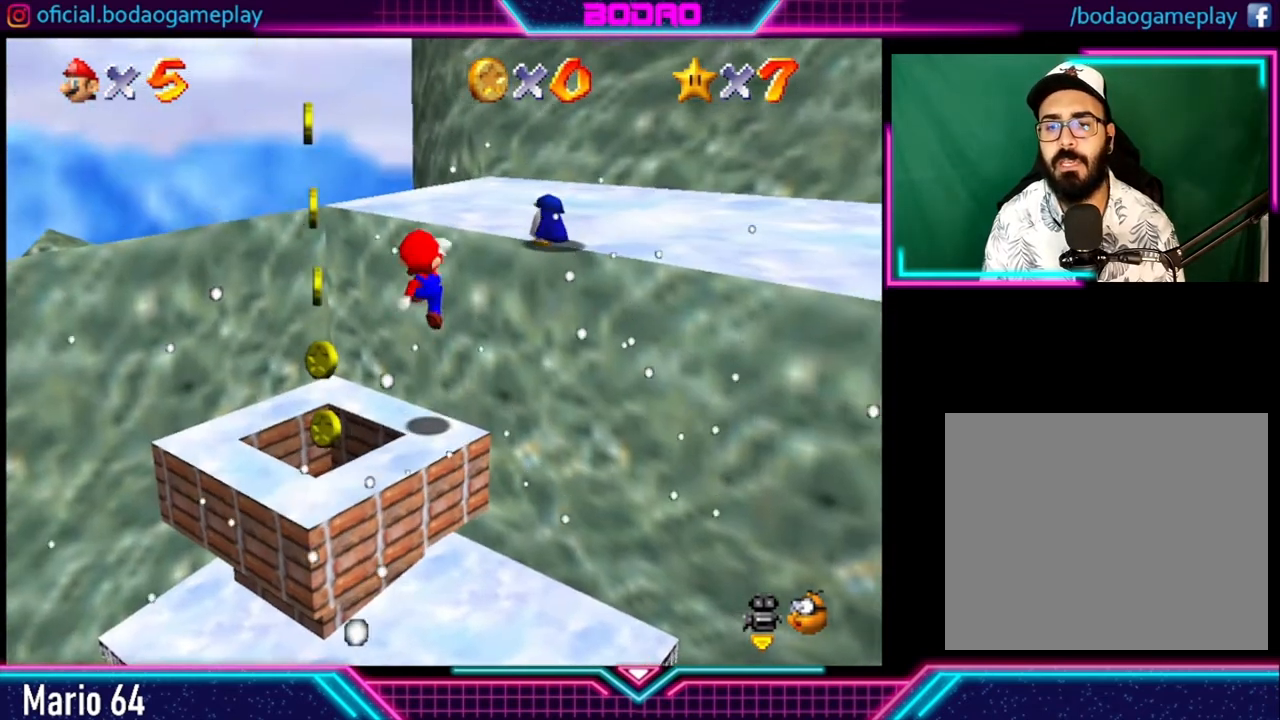
{"buttons": [], "left_stick": "up-right", "right_stick": "center", "events": [[80, "A", "up"]]}
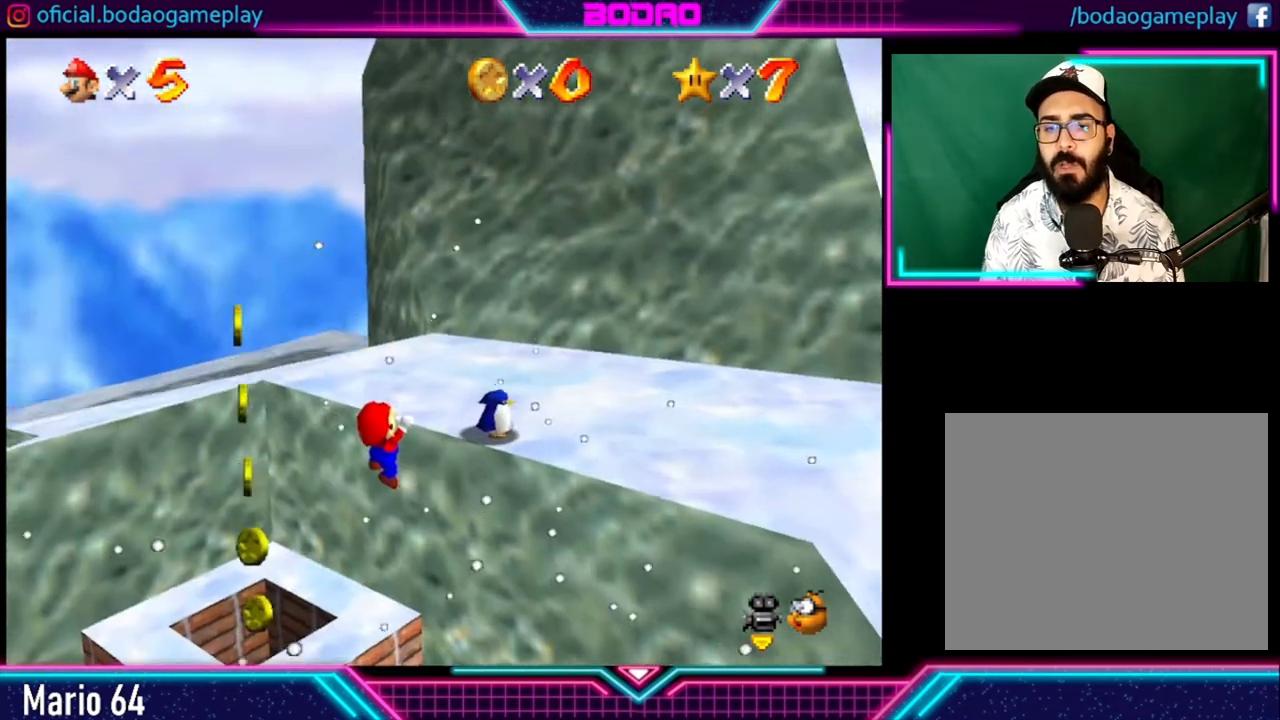
{"buttons": [], "left_stick": "up-right", "right_stick": "center", "events": []}
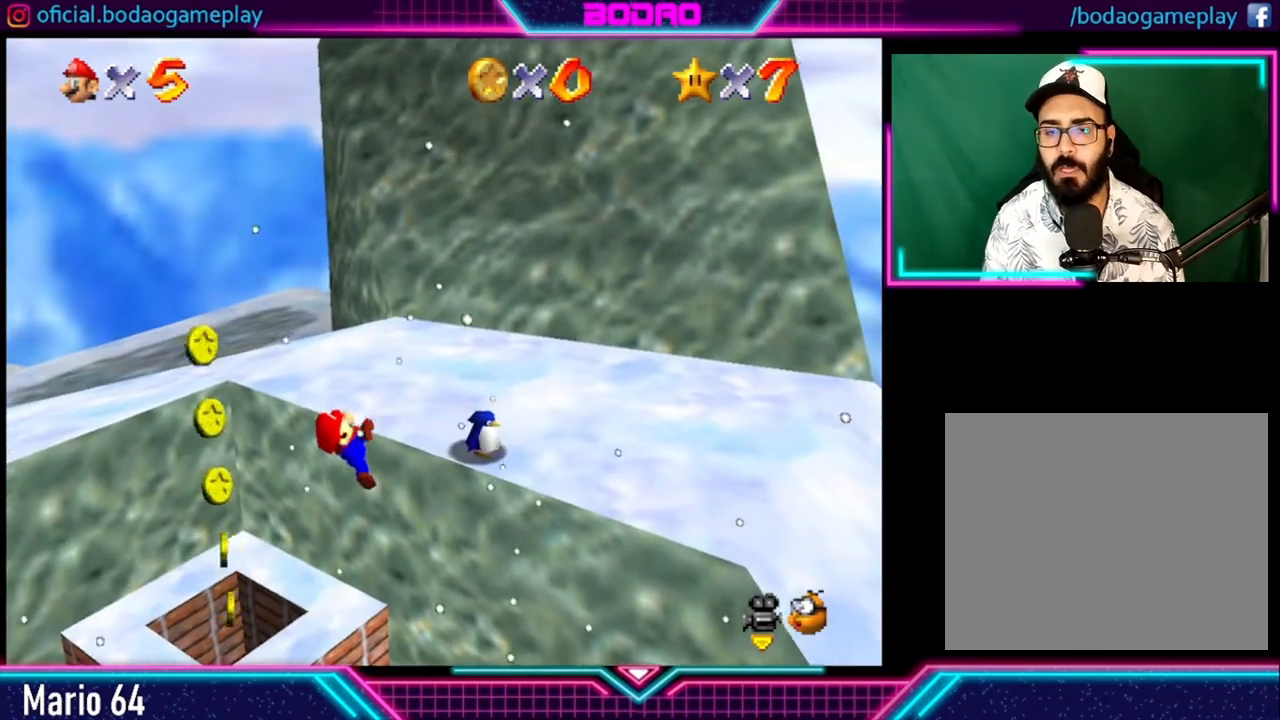
{"buttons": [], "left_stick": "right", "right_stick": "center", "events": [[280, "left_stick", "center"], [480, "left_stick", "right"]]}
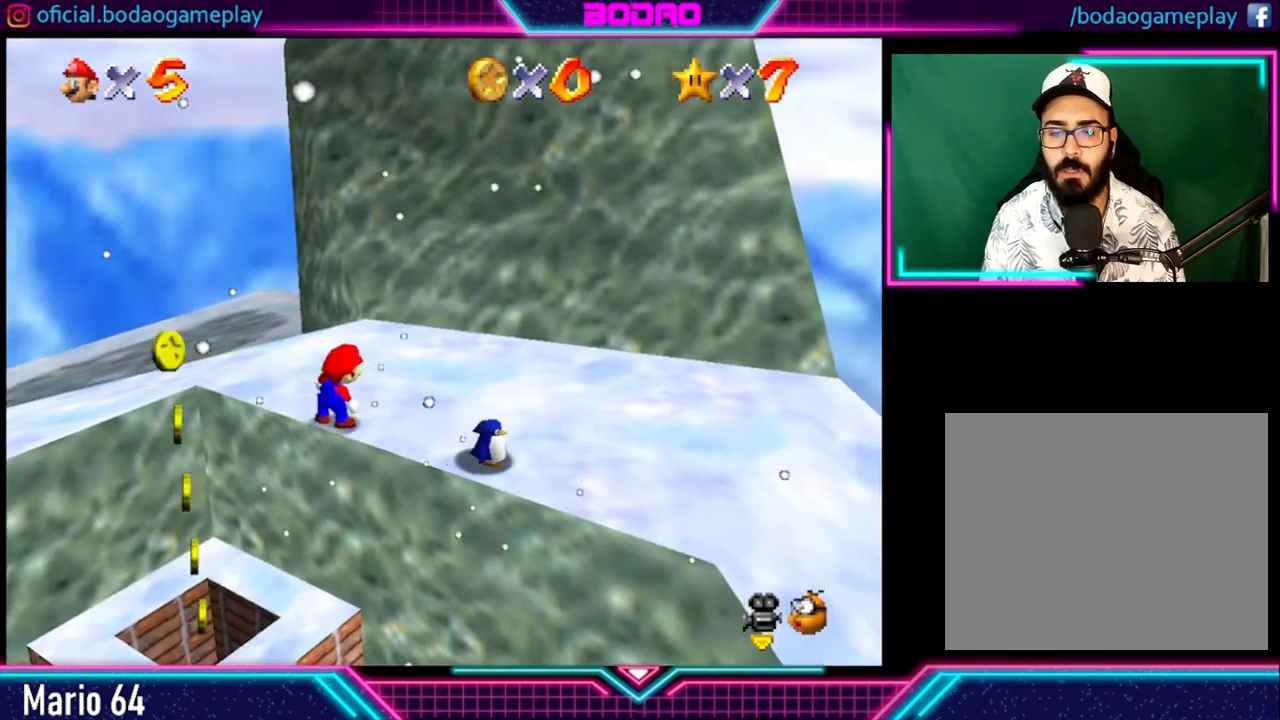
{"buttons": [], "left_stick": "center", "right_stick": "center", "events": [[360, "left_stick", "down"], [440, "left_stick", "center"]]}